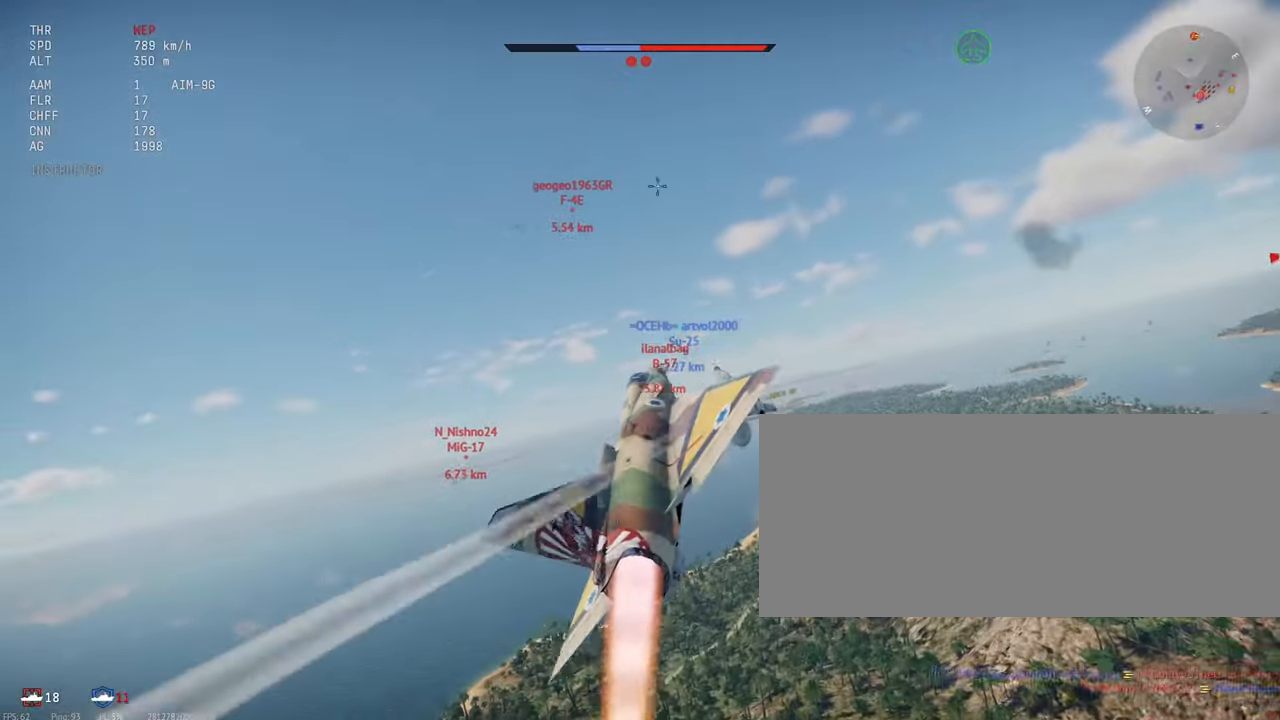
Gameplay with keyboard and mouse; each line is a JSON object with the keys and mouse buttons held at the frame after it. "events" lists presses ("down") and releases ("up") of ".", "/", "0", "1", "2", "3", "4", "5", "6", "7", "8", "9", "a", "alt_l", "alt_r", "b", "backslash", "backspace", "c", "caps_lock", "comma", "ctrl_l", "ctrl_r", "d", "e", "equals", "escape", "f", "f1", "f10", "f11", "f12", "f2", "f3", "f4", "f5", "f6", "f7", "f8", "f9", "g", "h", "i", "j", "k", "l", "lbracket", "m", "minus", "n", "o", "p", "q", "quote", "r", "rbracket", "return", "s", "semicolon", "shift_l", "shift_r", "space", "super", "t", "tab", "tilde", "u", "v", "w", "x", "y", "z", "mouse_left", "mouse_wheel", "mouse_right", "mouse_mb4" and "mouse_mb5" between this image and that frame as [ms after this image, input, new state], when the widget could be followed in between. "mouse_left", "mouse_wheel", "mouse_right", "mouse_mb4", "mouse_mb5" = the "left", "wheel", "right", "mb4", "mb5" buttons of the "mouse" list. No other keys are recorded. "wheel" means that the mouse wheel is clicked or scrolled. Mouse movement is not recorded.
{"keys": ["c", "s"], "mouse": [], "events": []}
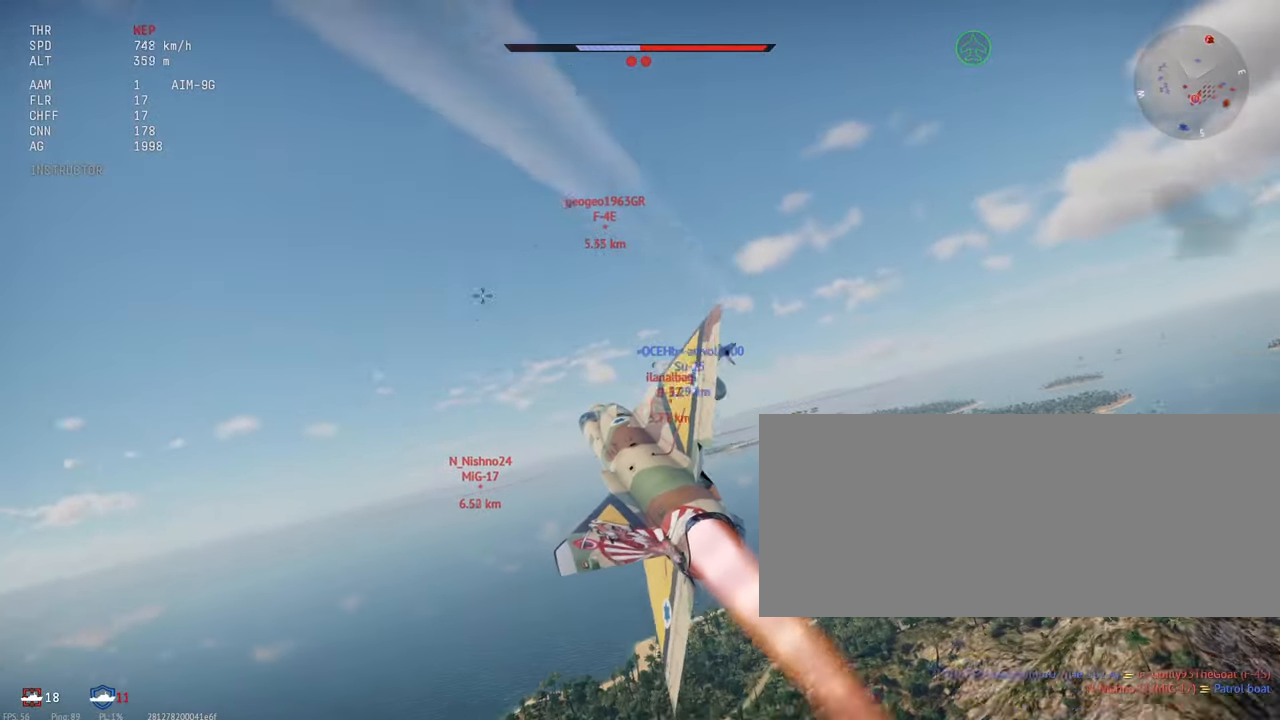
{"keys": ["c", "s"], "mouse": [], "events": []}
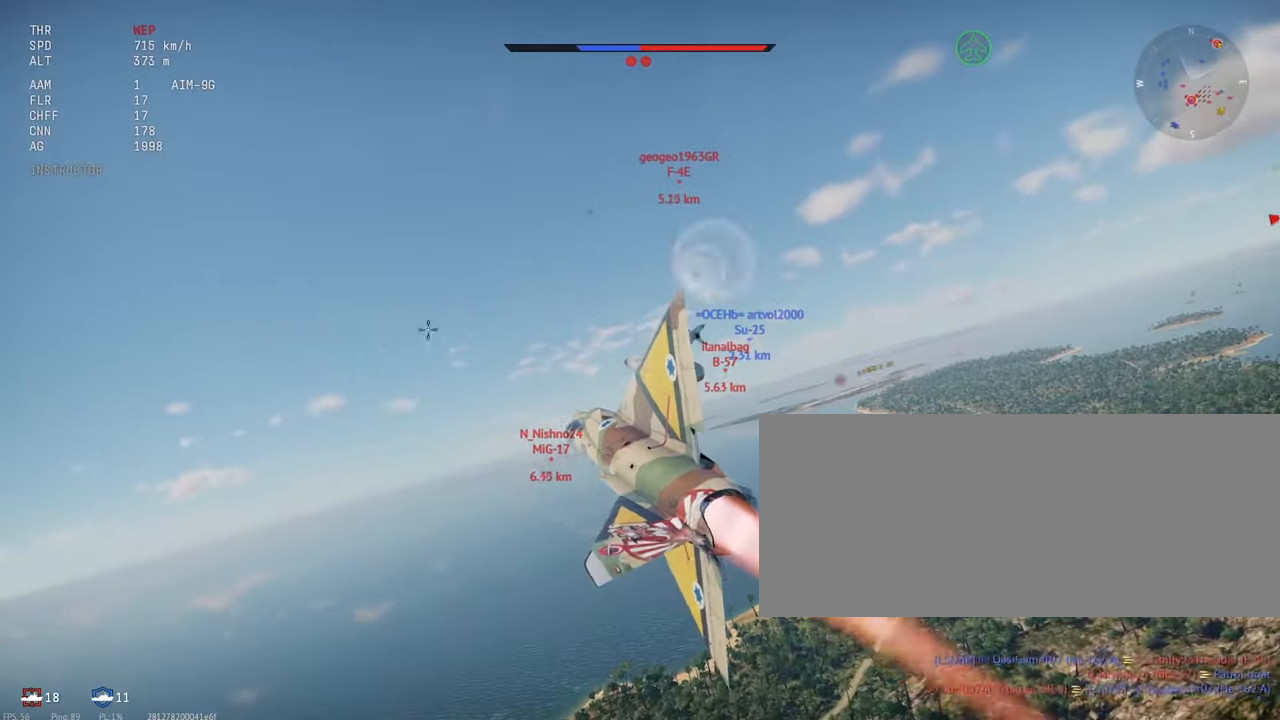
{"keys": [], "mouse": [], "events": [[267, "s", "up"], [283, "c", "up"]]}
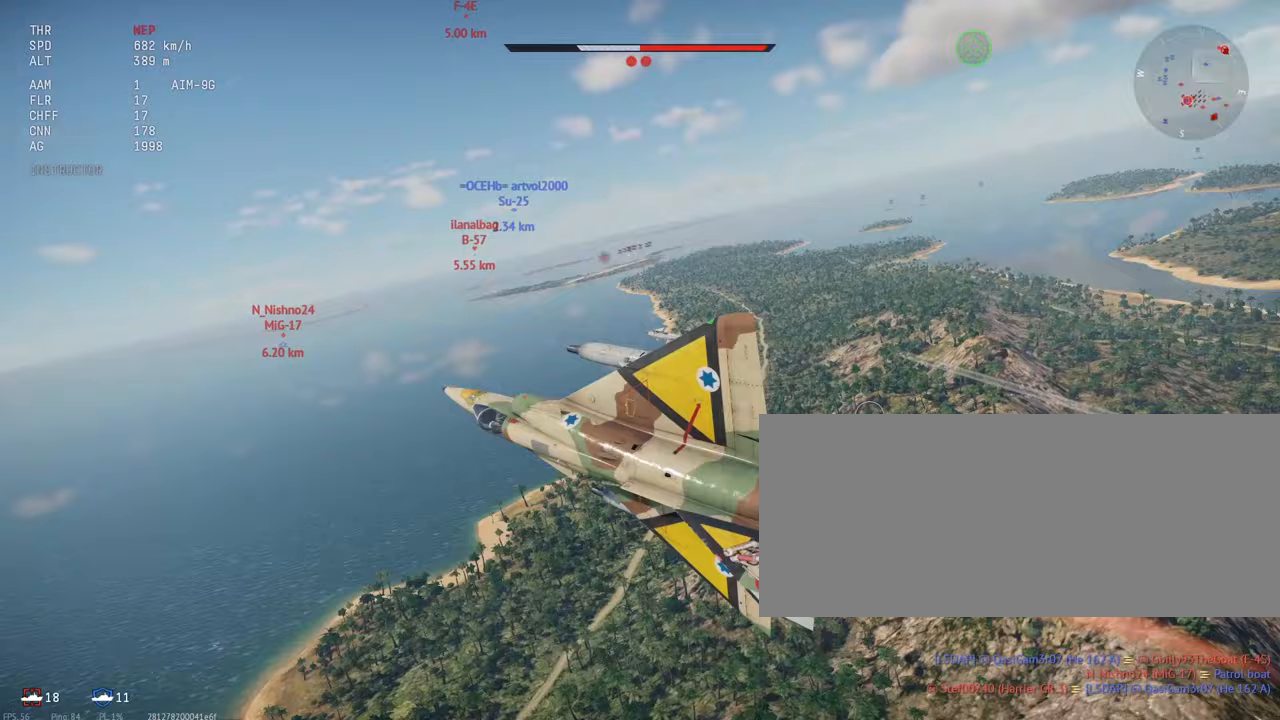
{"keys": [], "mouse": [], "events": [[17, "d", "down"], [133, "d", "up"]]}
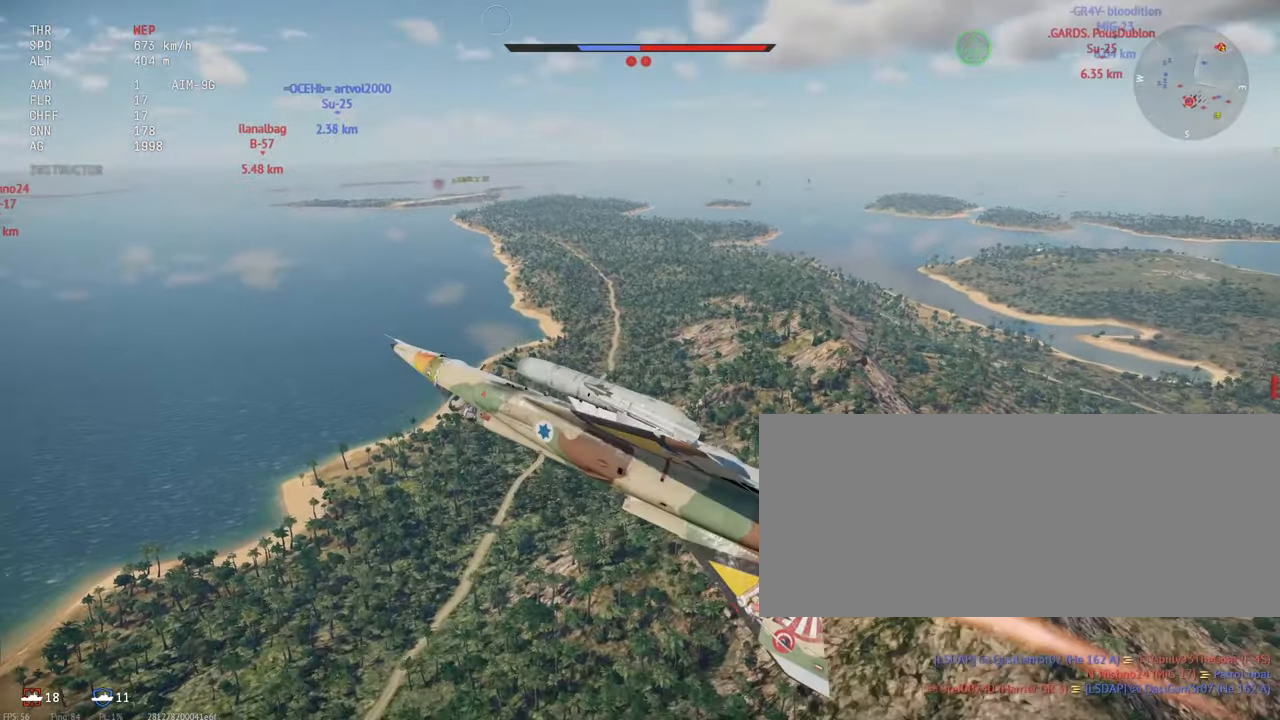
{"keys": [], "mouse": [], "events": []}
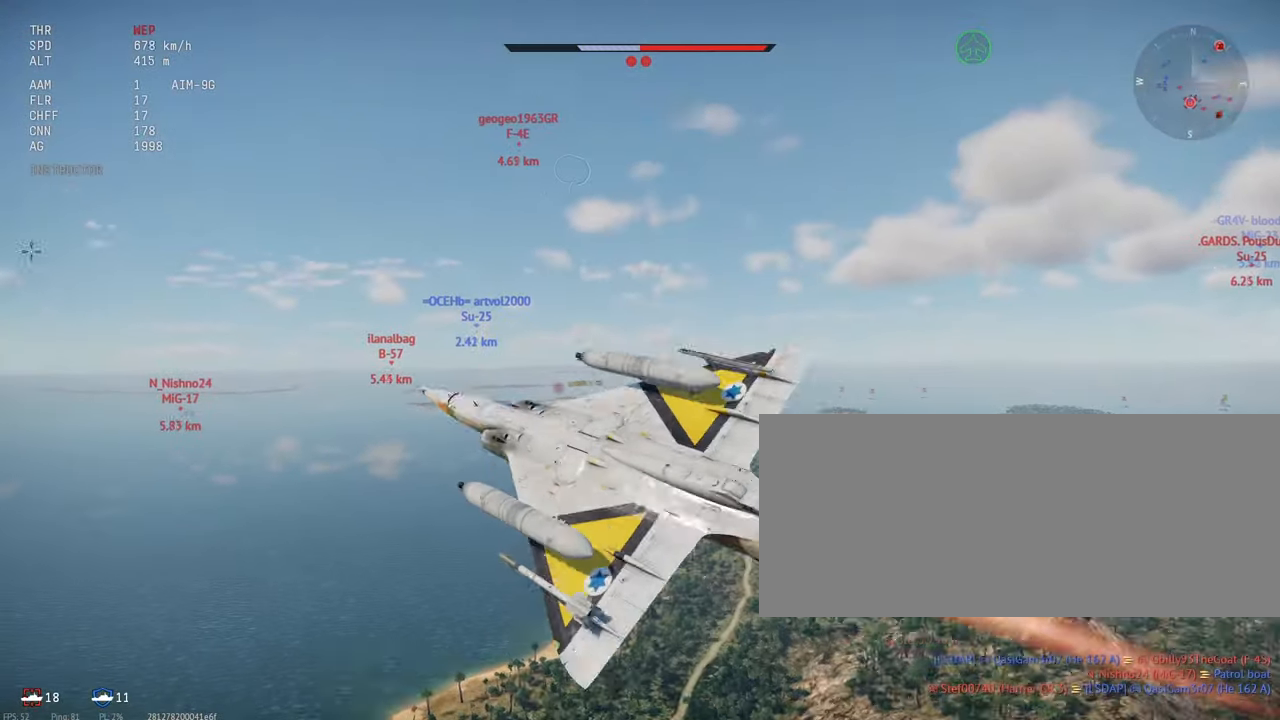
{"keys": [], "mouse": [], "events": [[133, "x", "down"], [200, "x", "up"]]}
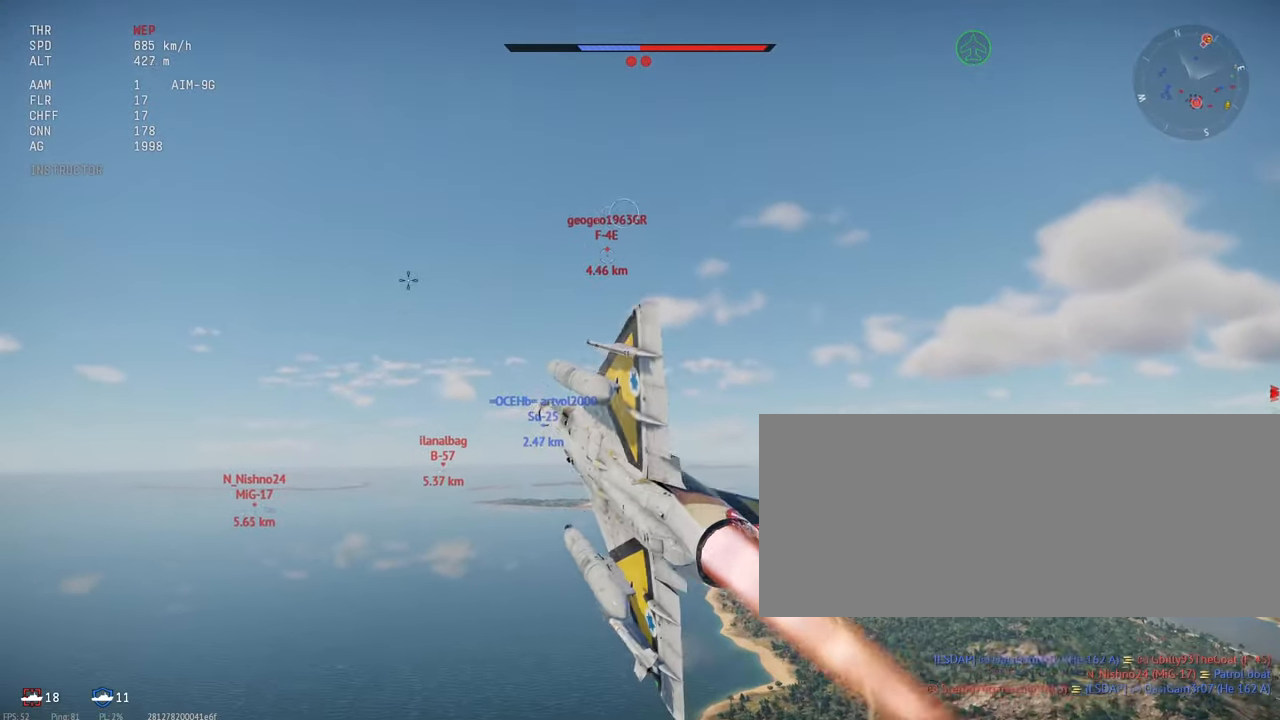
{"keys": [], "mouse": []}
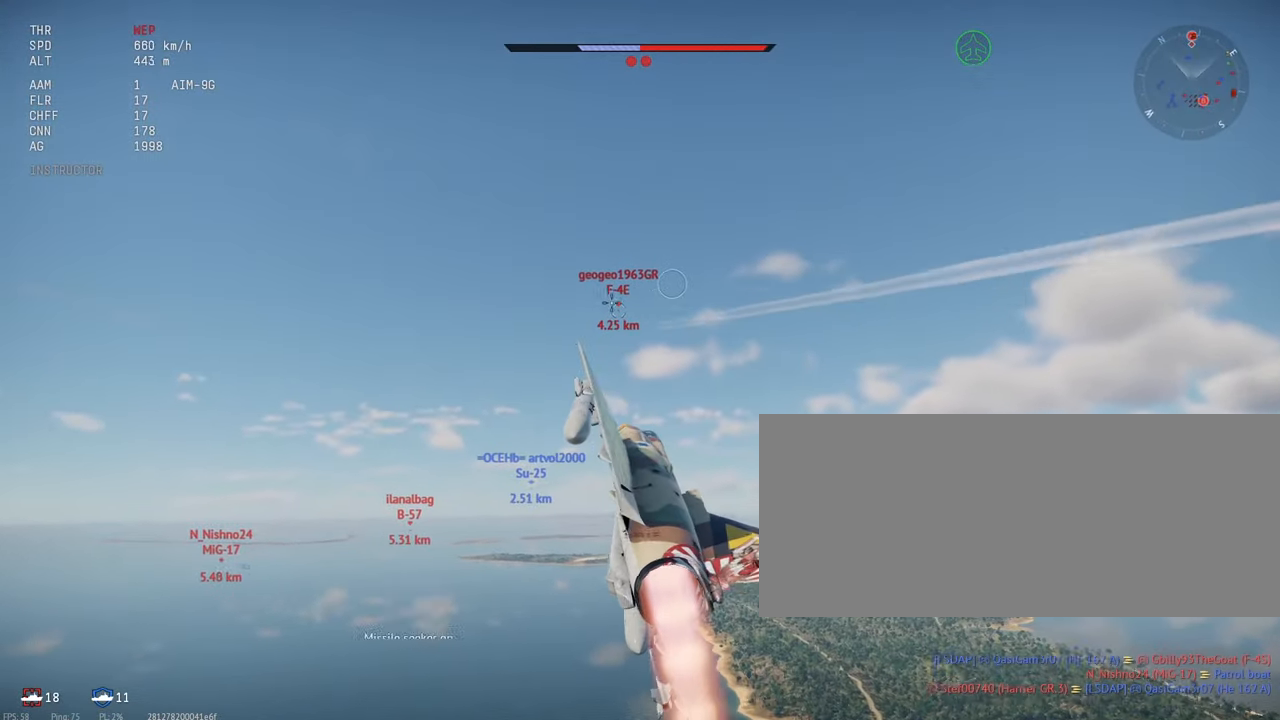
{"keys": [], "mouse": [], "events": []}
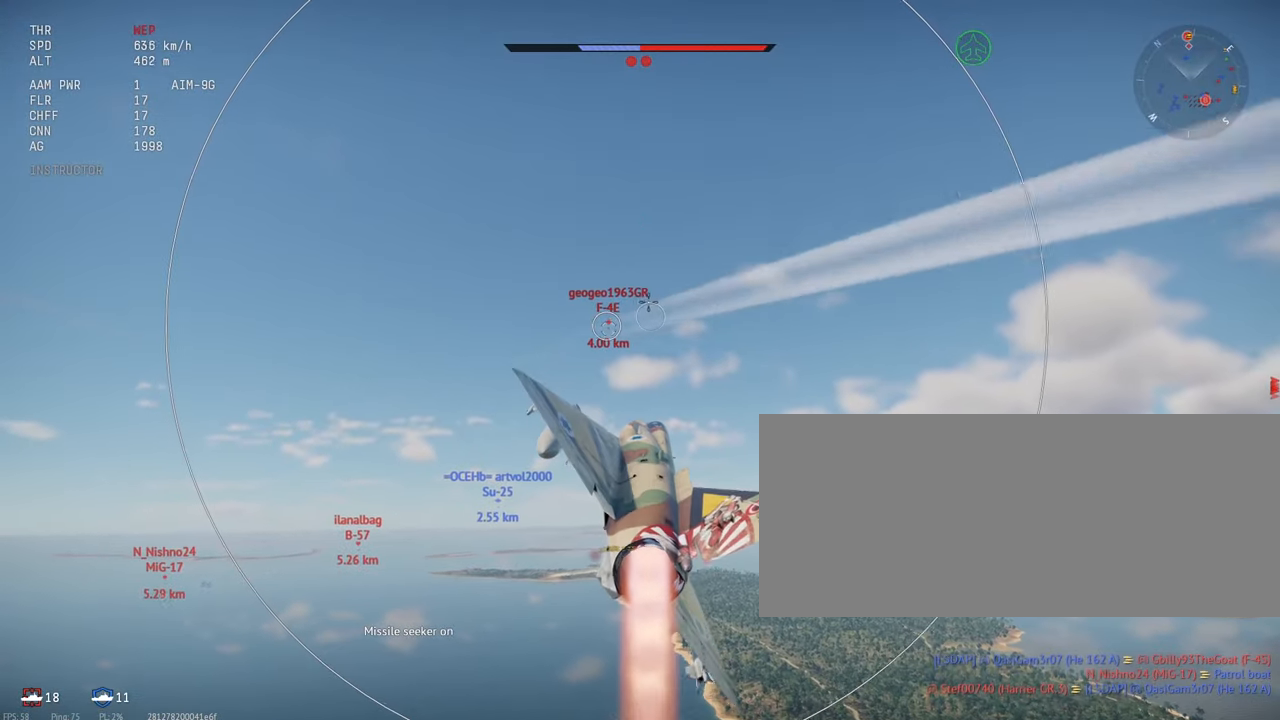
{"keys": [], "mouse": [], "events": []}
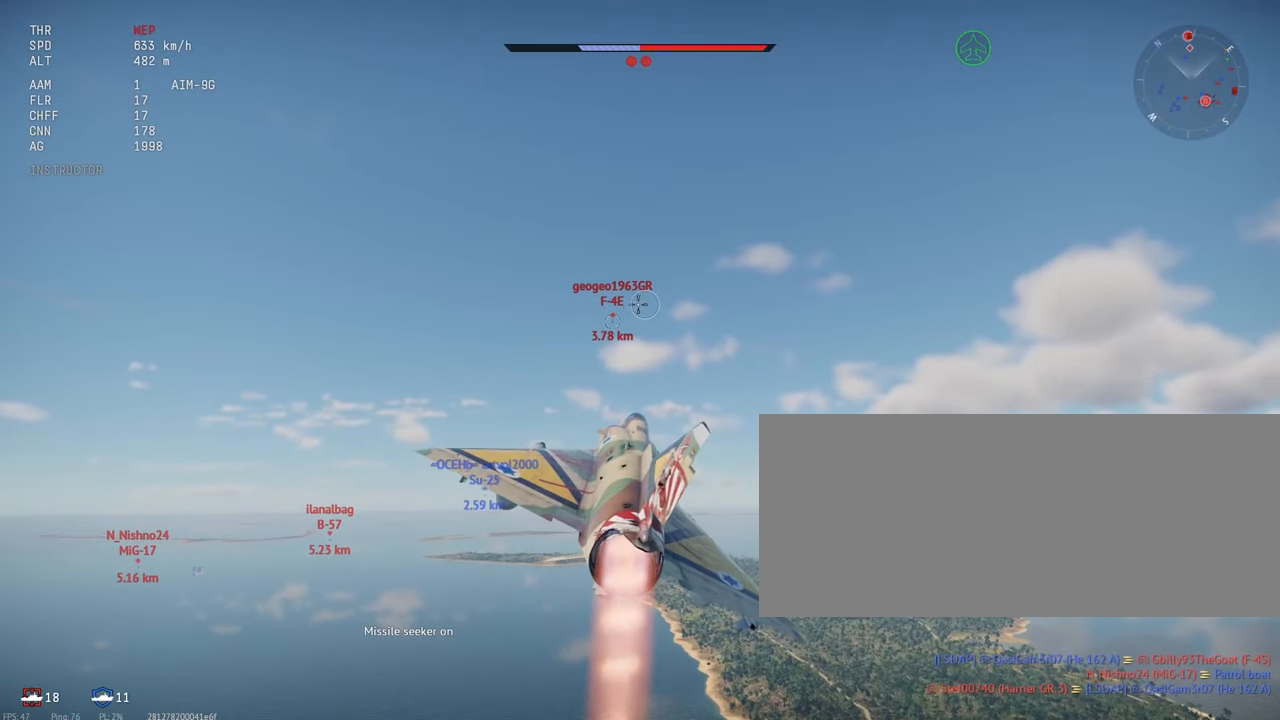
{"keys": [], "mouse": [], "events": []}
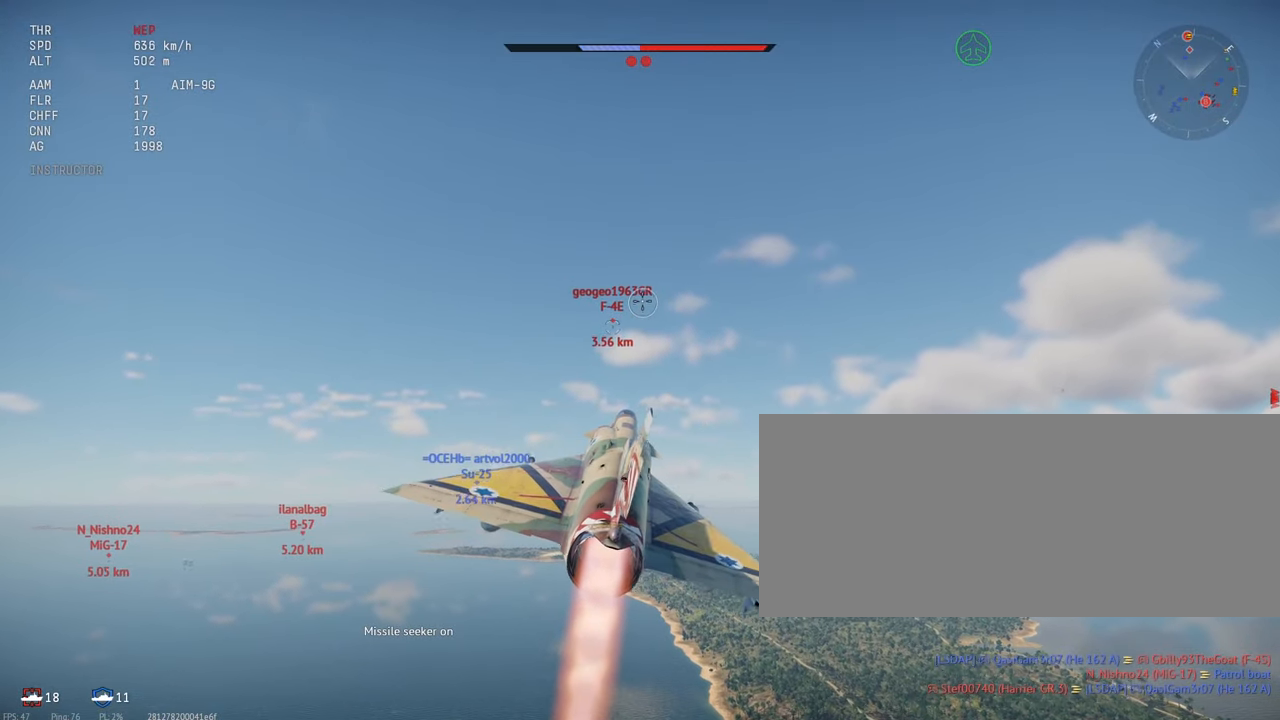
{"keys": [], "mouse": [], "events": []}
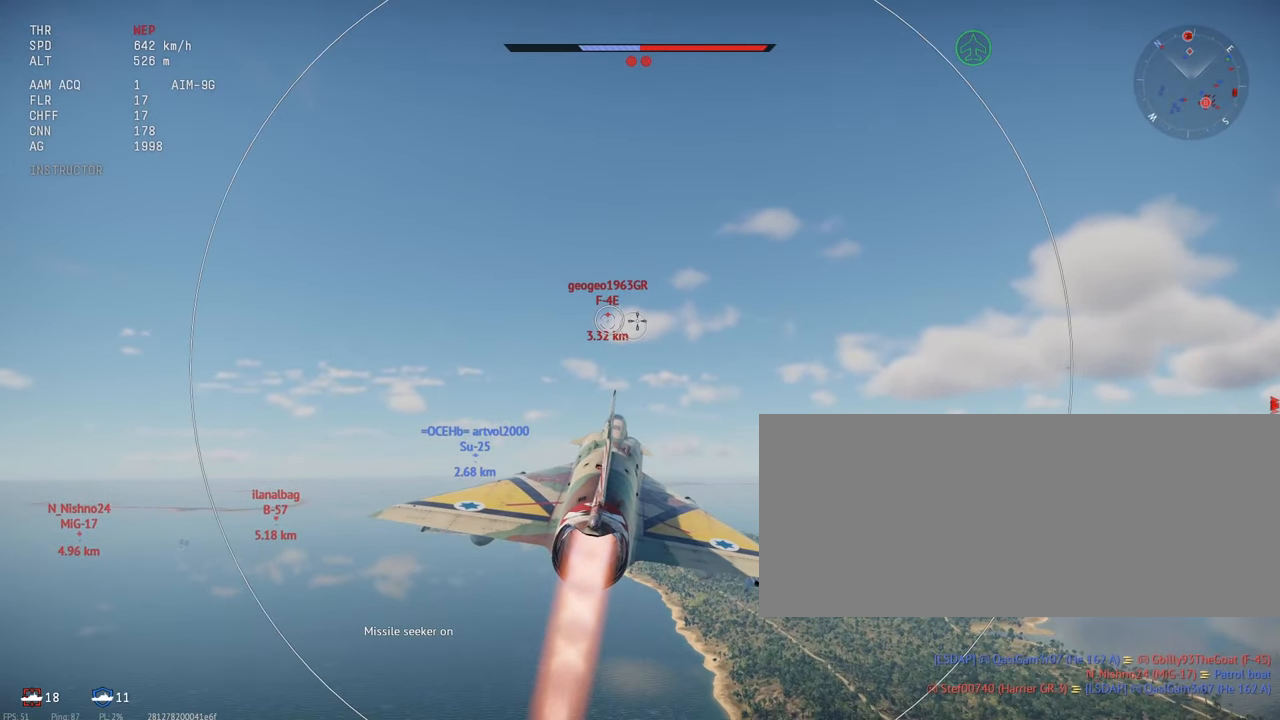
{"keys": [], "mouse": [], "events": []}
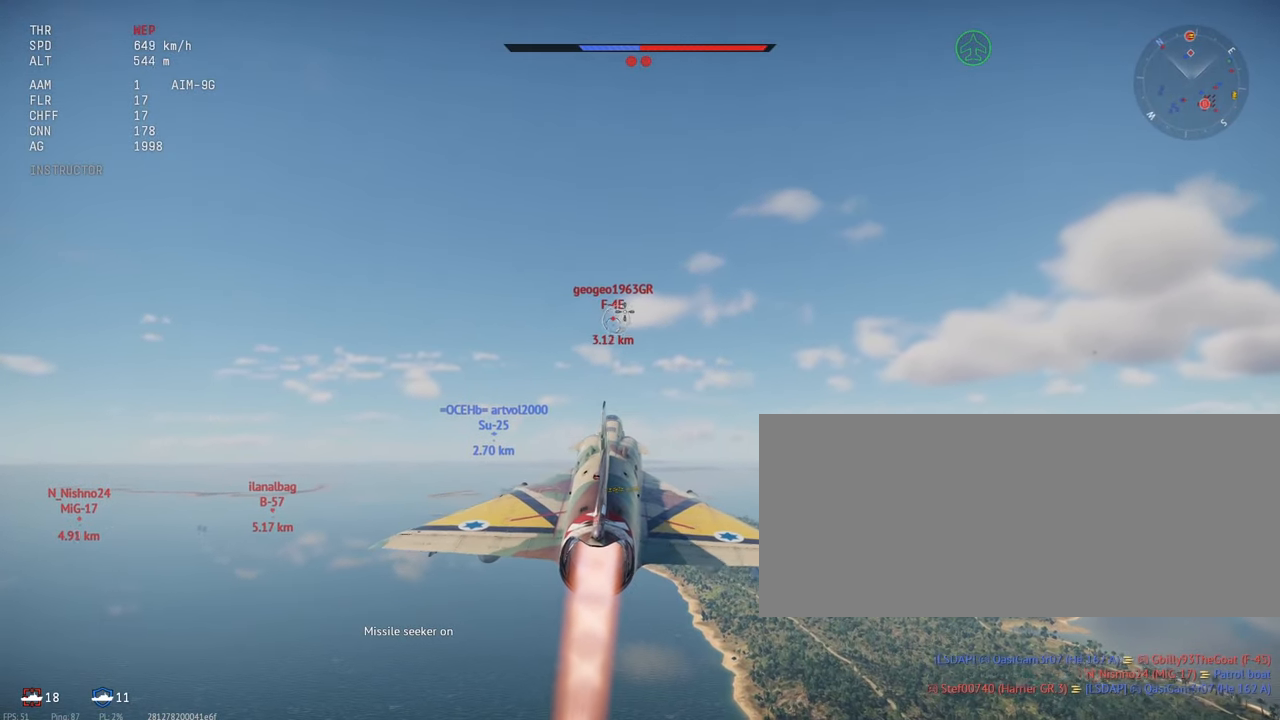
{"keys": ["a"], "mouse": [], "events": [[100, "a", "down"]]}
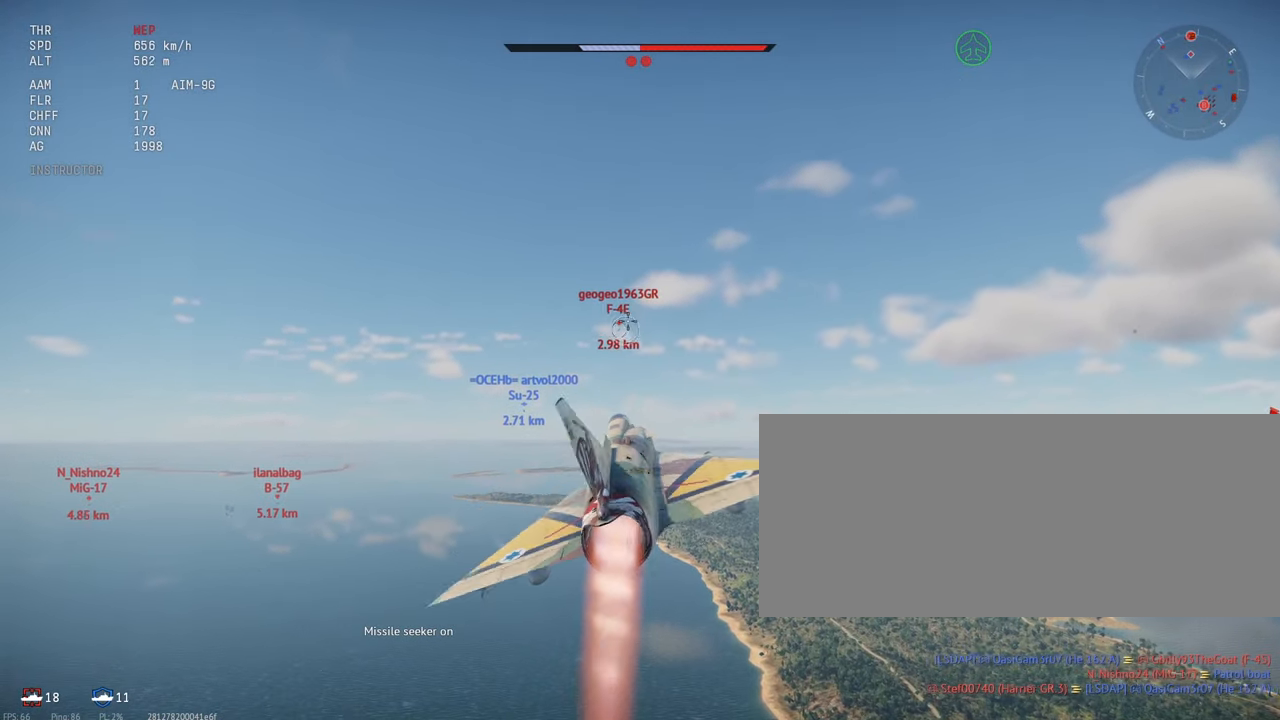
{"keys": [], "mouse": [], "events": [[350, "a", "up"]]}
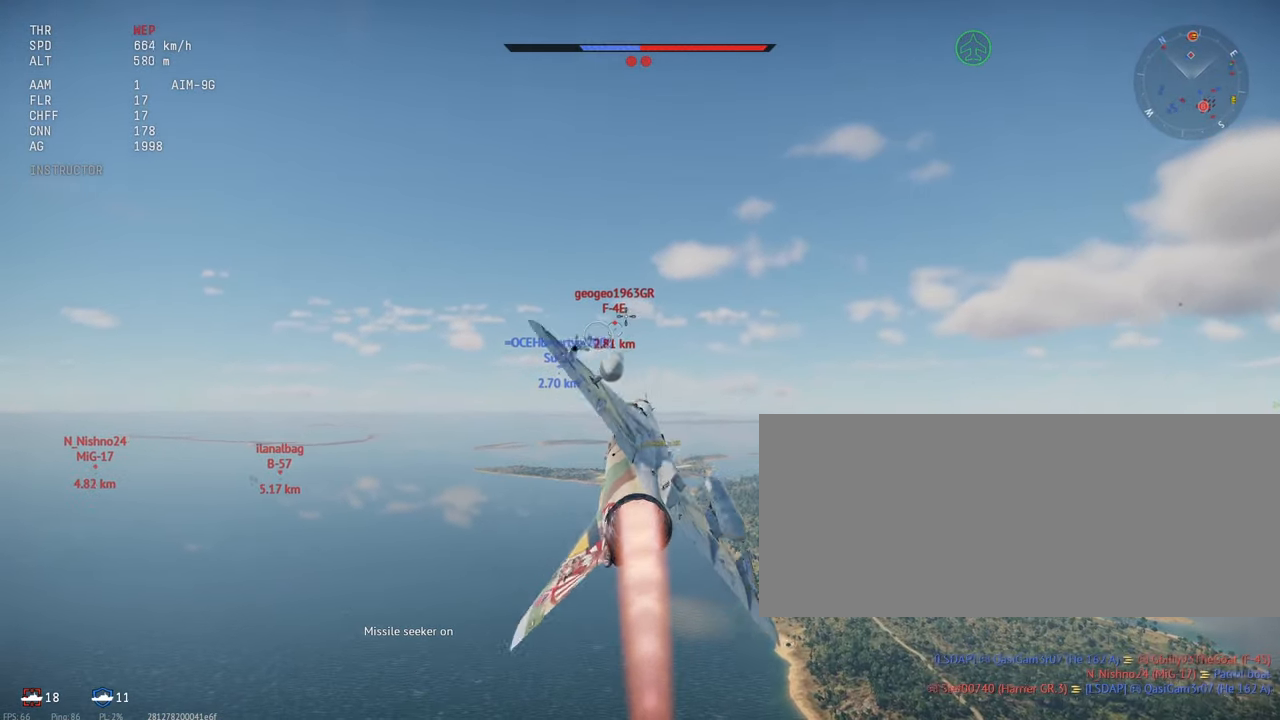
{"keys": [], "mouse": [], "events": []}
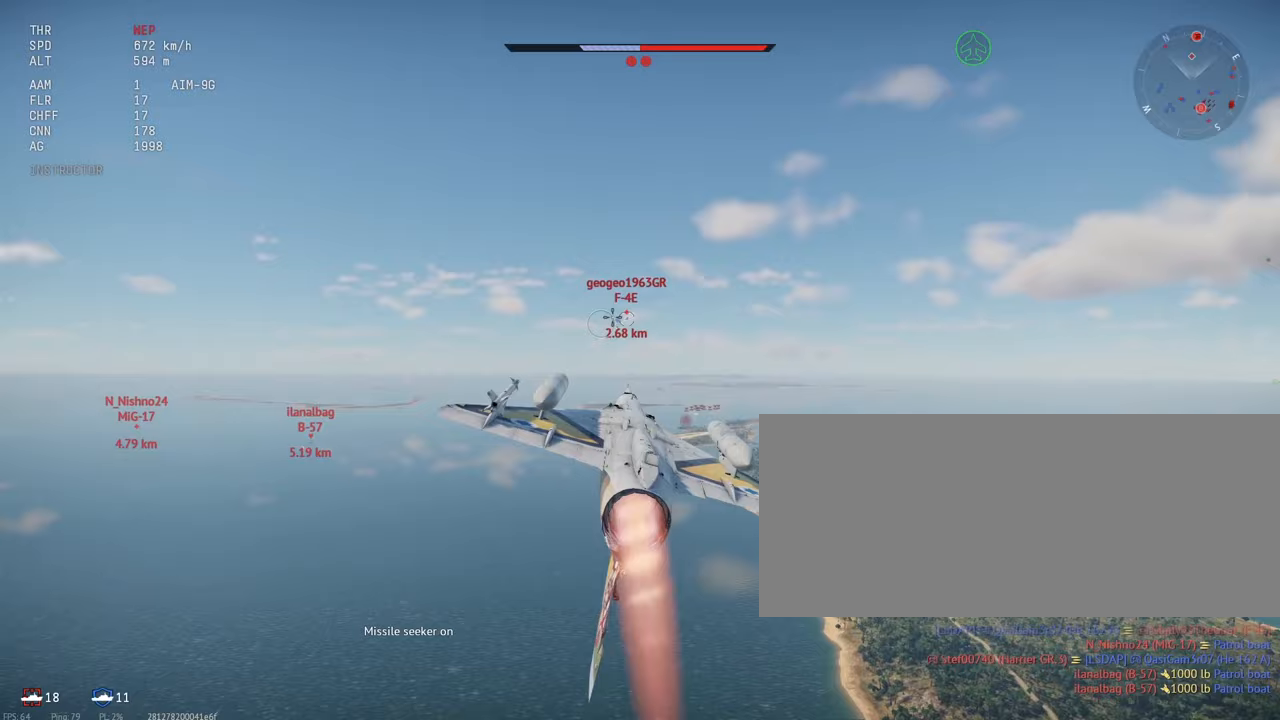
{"keys": [], "mouse": [], "events": [[50, "a", "down"], [133, "a", "up"]]}
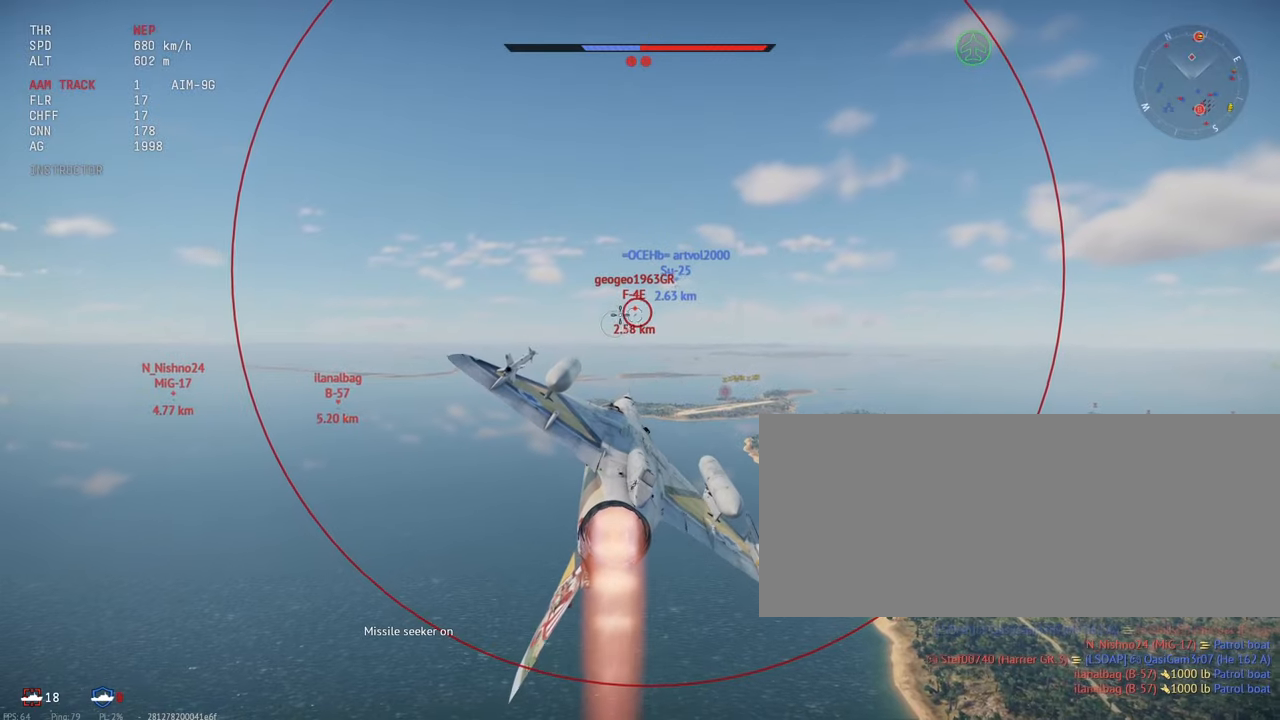
{"keys": [], "mouse": [], "events": [[167, "mouse_mb4", "down"], [317, "mouse_mb4", "up"]]}
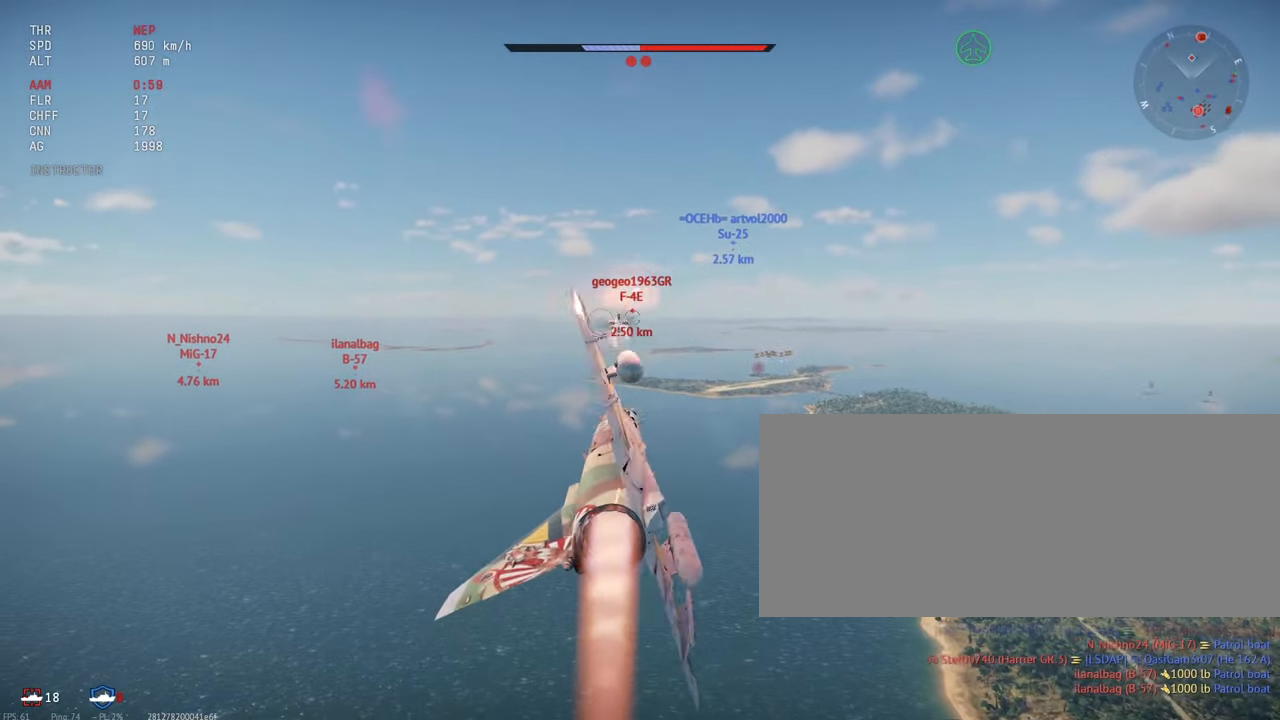
{"keys": ["c"], "mouse": [], "events": [[150, "c", "down"], [433, "s", "down"], [500, "s", "up"]]}
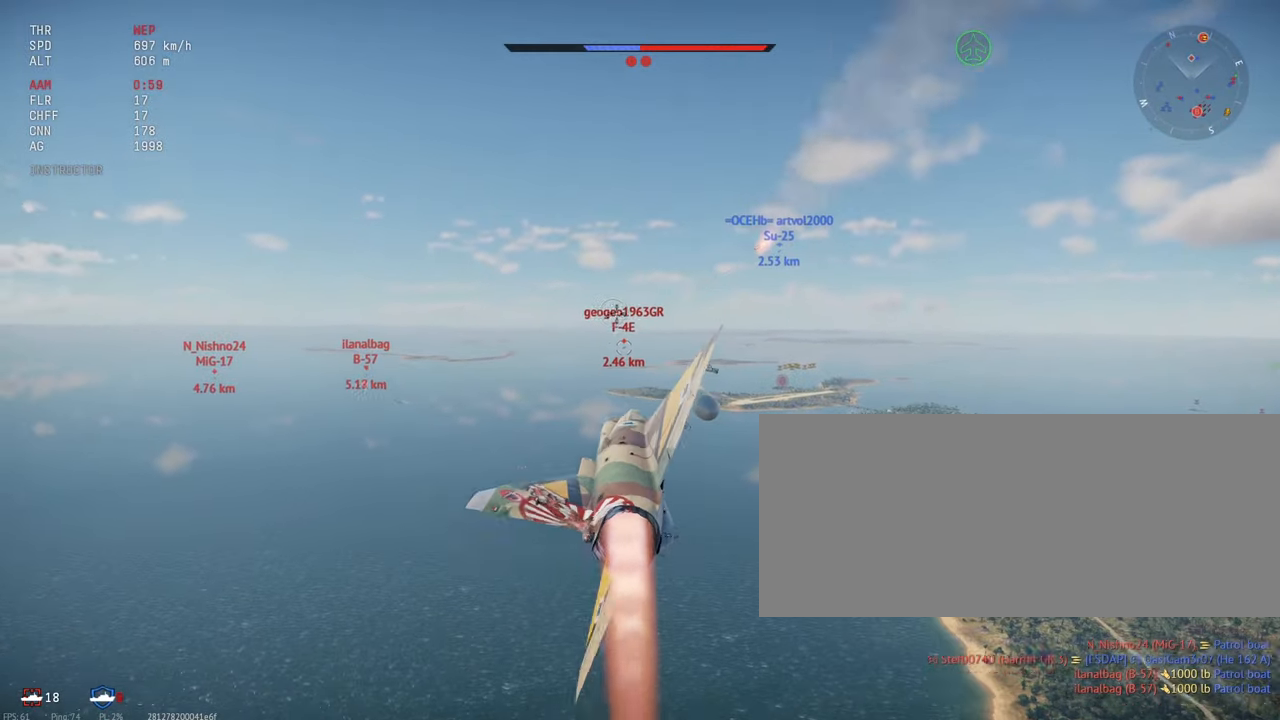
{"keys": ["c"], "mouse": [], "events": [[83, "s", "down"], [183, "s", "up"], [417, "s", "down"], [467, "s", "up"]]}
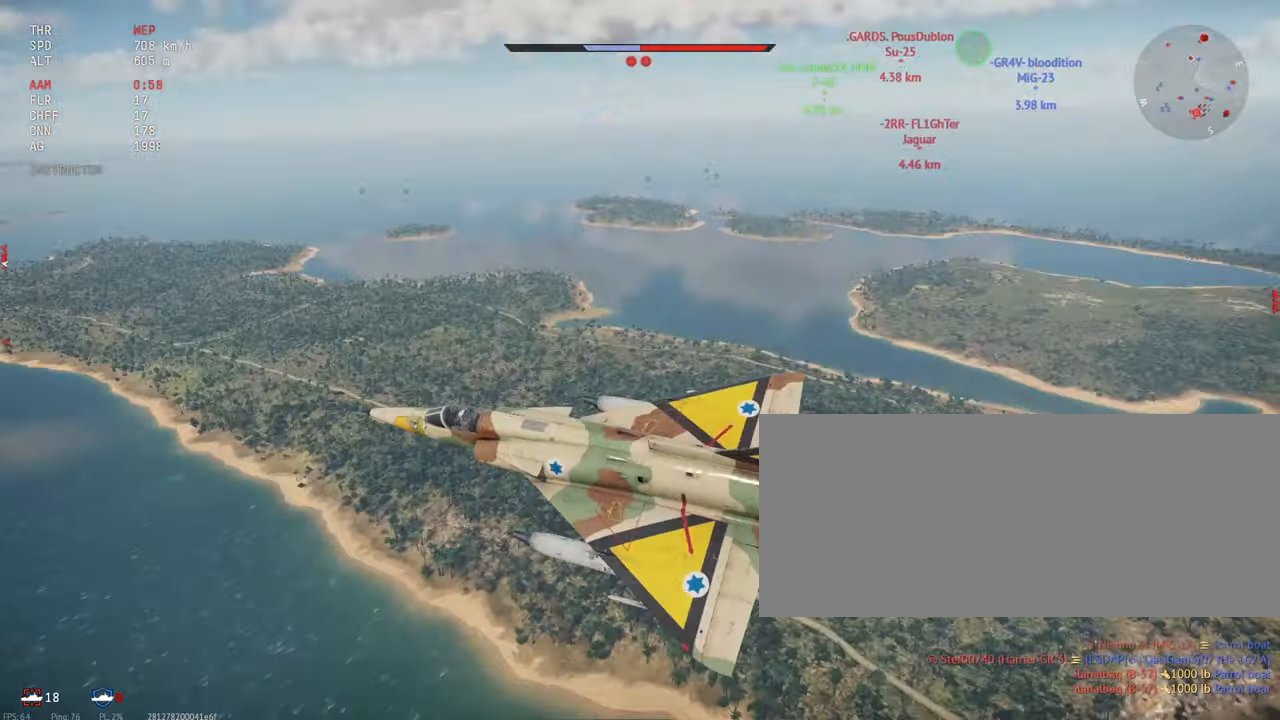
{"keys": ["c"], "mouse": [], "events": []}
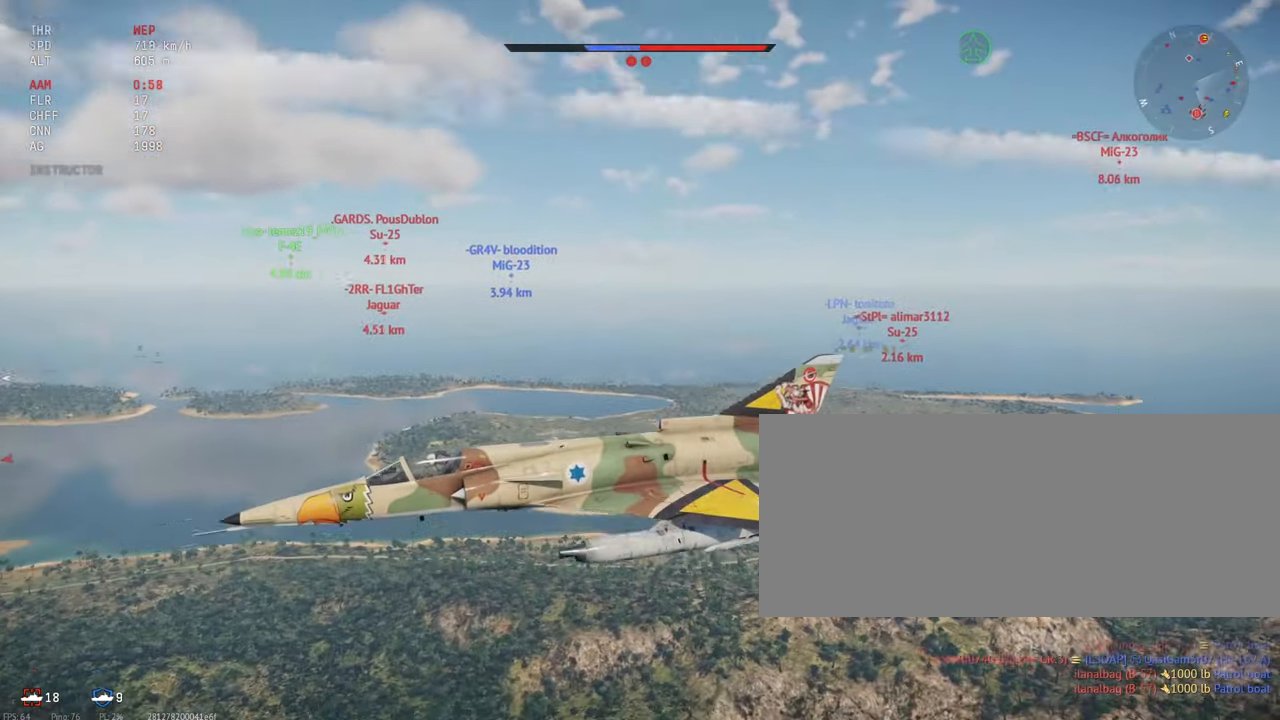
{"keys": ["c"], "mouse": [], "events": []}
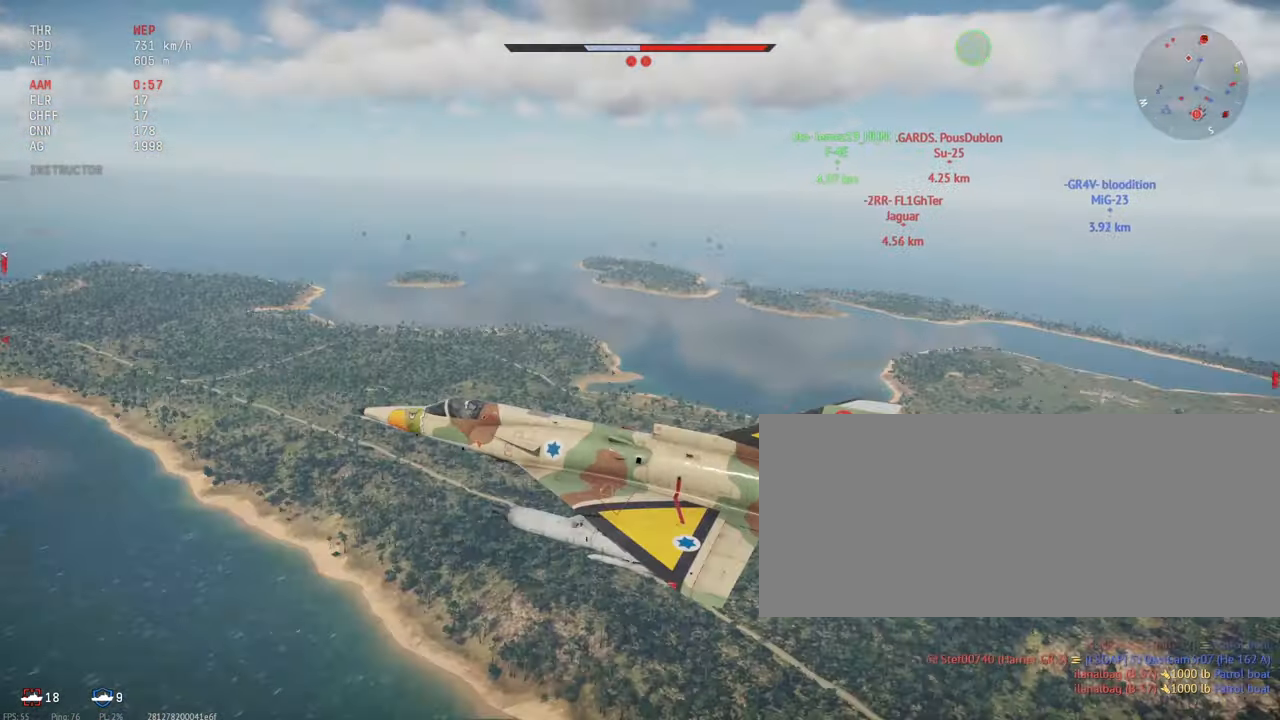
{"keys": ["c"], "mouse": [], "events": []}
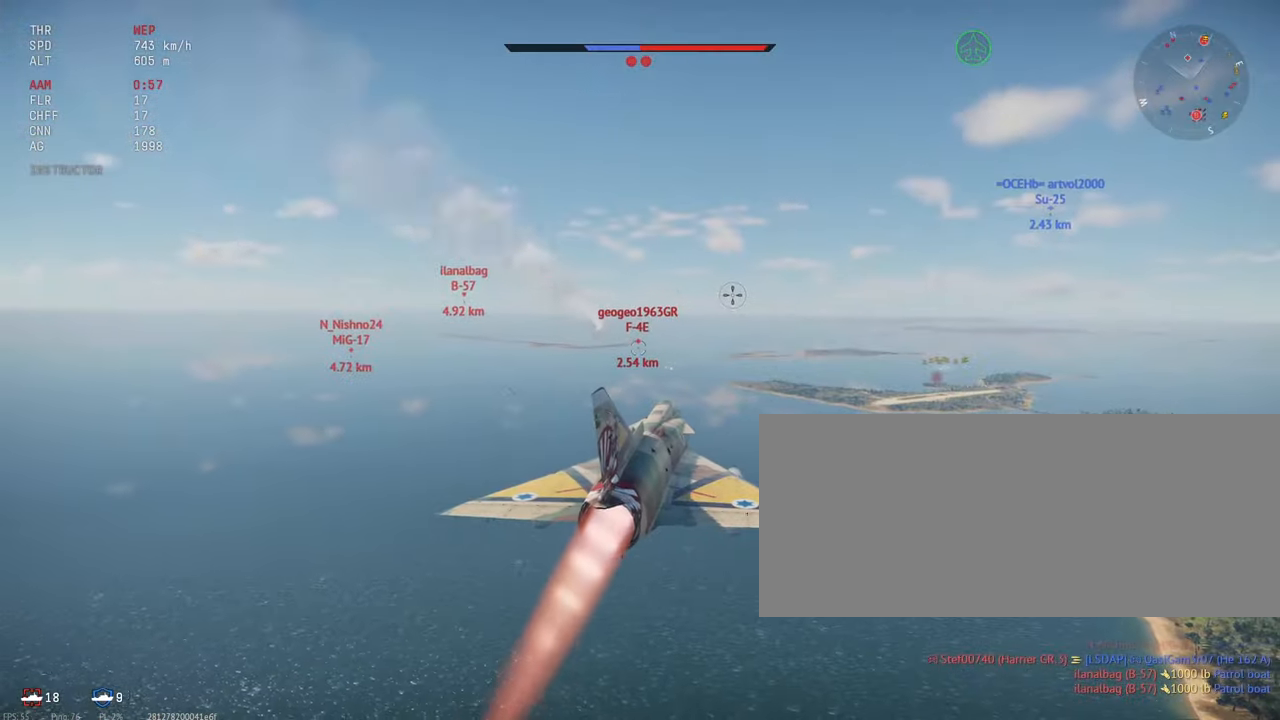
{"keys": [], "mouse": [], "events": [[217, "c", "up"]]}